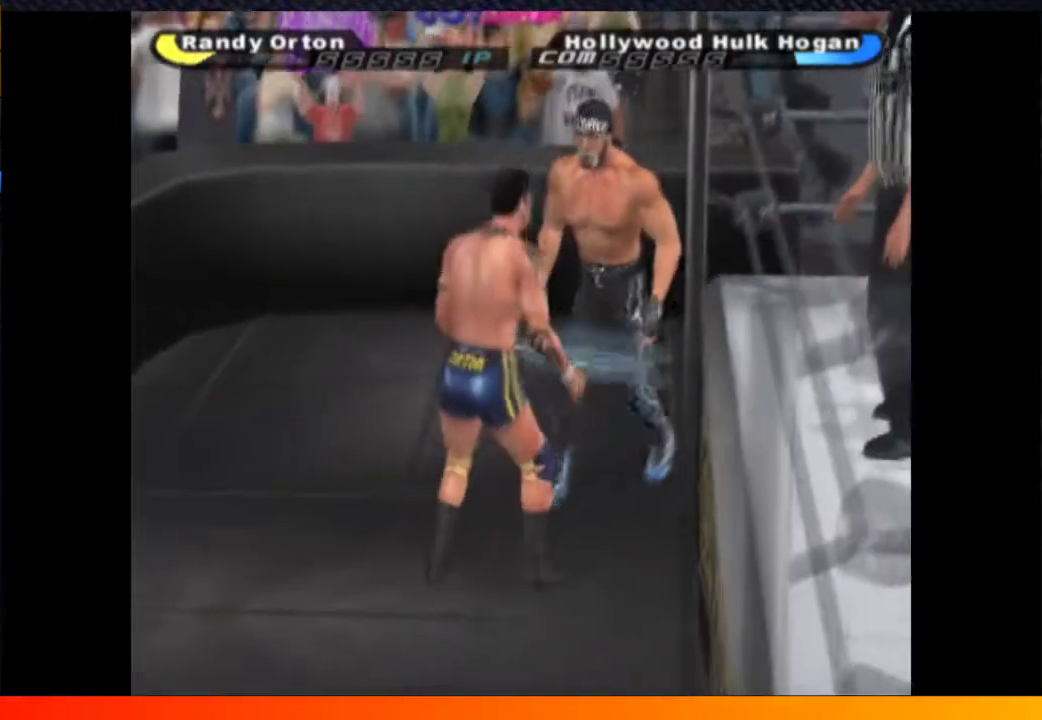
Gameplay with a controller (Xbox layout); each line is a JSON object with the inputs held at the frame after it. "events" lists button and stick changes between this image and that frame as [ms after this image, input, new state], when the widget could be followed in between. Not read: L1 L3 R1 R3.
{"buttons": ["DPAD_UP"], "left_stick": "center", "right_stick": "center", "events": [[50, "B", "up"], [150, "B", "down"], [250, "B", "up"], [317, "B", "down"], [417, "B", "up"]]}
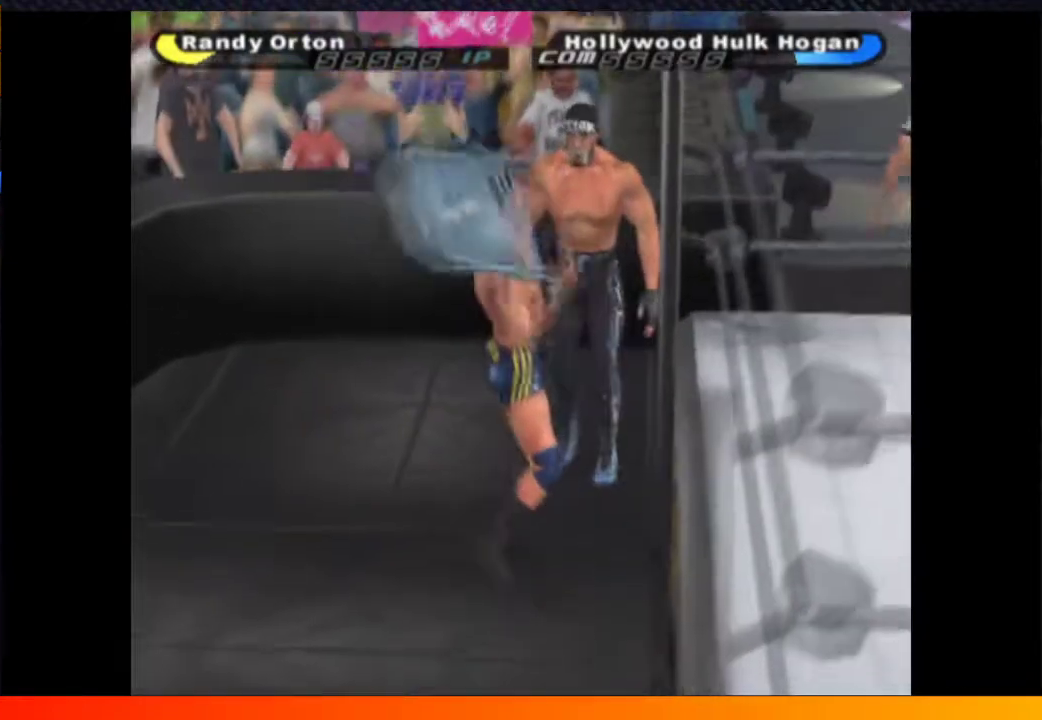
{"buttons": ["B", "DPAD_UP"], "left_stick": "center", "right_stick": "center", "events": [[17, "B", "down"], [117, "B", "up"], [233, "B", "down"], [333, "B", "up"], [467, "B", "down"]]}
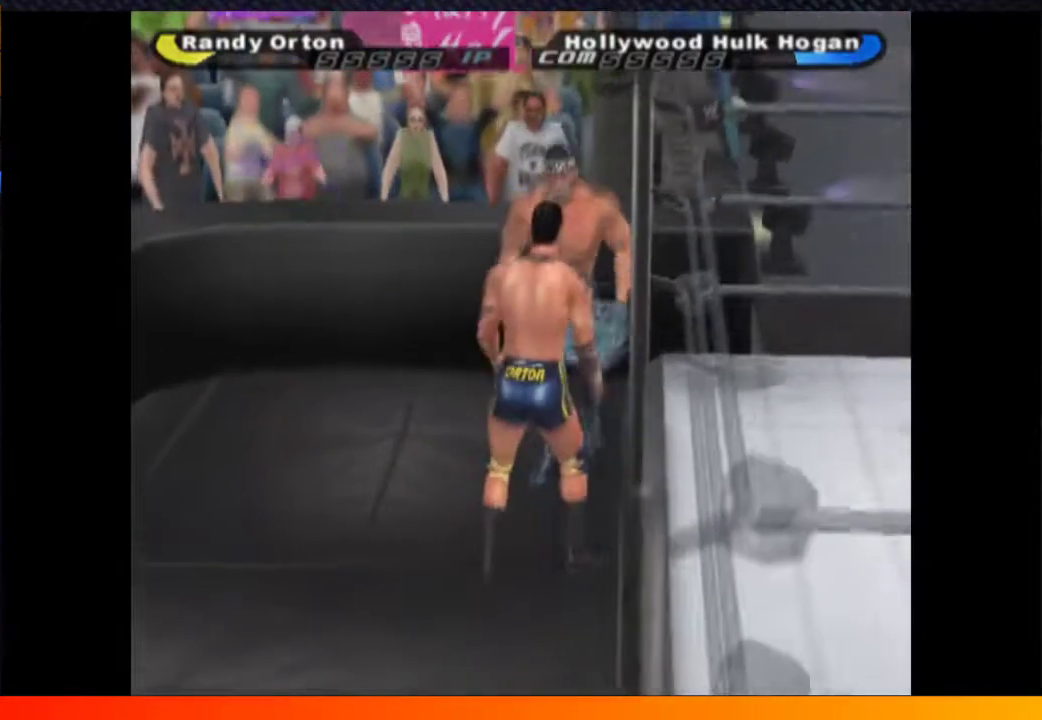
{"buttons": ["B", "DPAD_UP"], "left_stick": "center", "right_stick": "center", "events": [[50, "B", "up"], [150, "B", "down"], [217, "B", "up"], [300, "B", "down"], [400, "B", "up"], [450, "B", "down"]]}
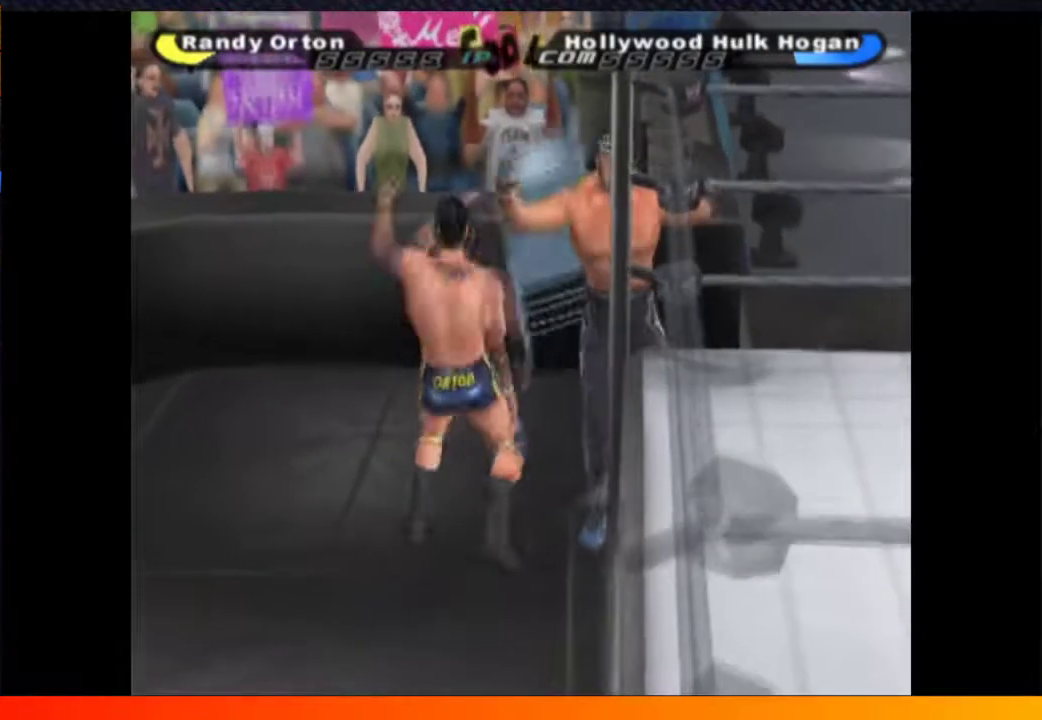
{"buttons": ["DPAD_UP"], "left_stick": "center", "right_stick": "center", "events": [[50, "B", "up"], [117, "B", "down"], [217, "B", "up"]]}
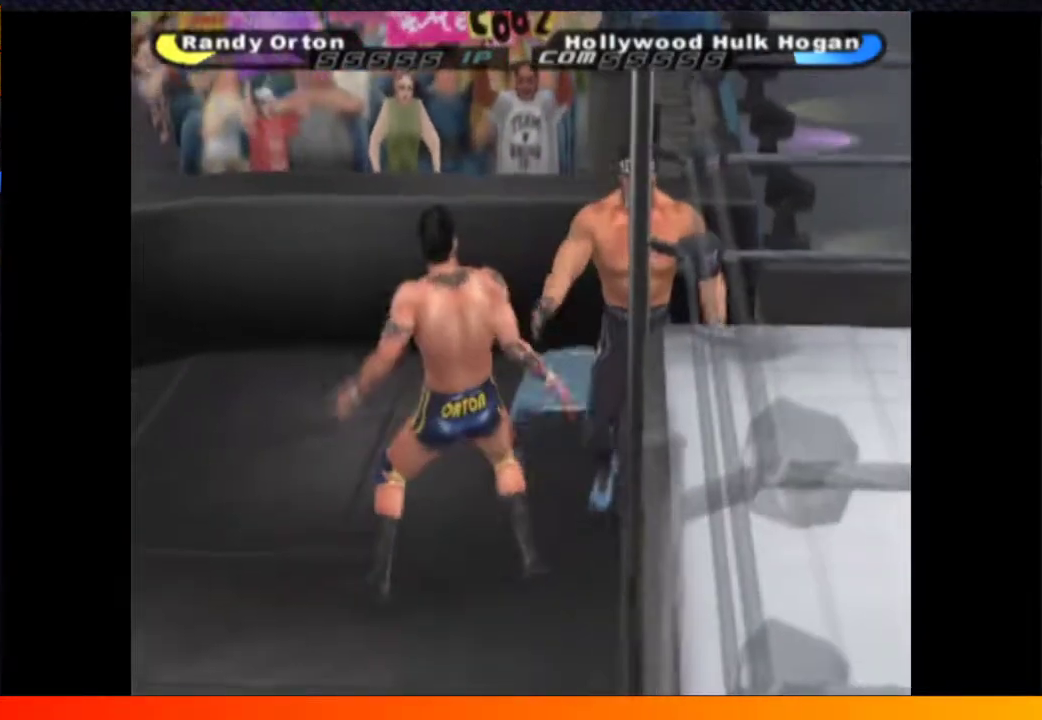
{"buttons": ["A", "DPAD_UP"], "left_stick": "center", "right_stick": "center", "events": [[117, "A", "down"], [250, "A", "up"], [317, "A", "down"], [383, "A", "up"], [467, "A", "down"]]}
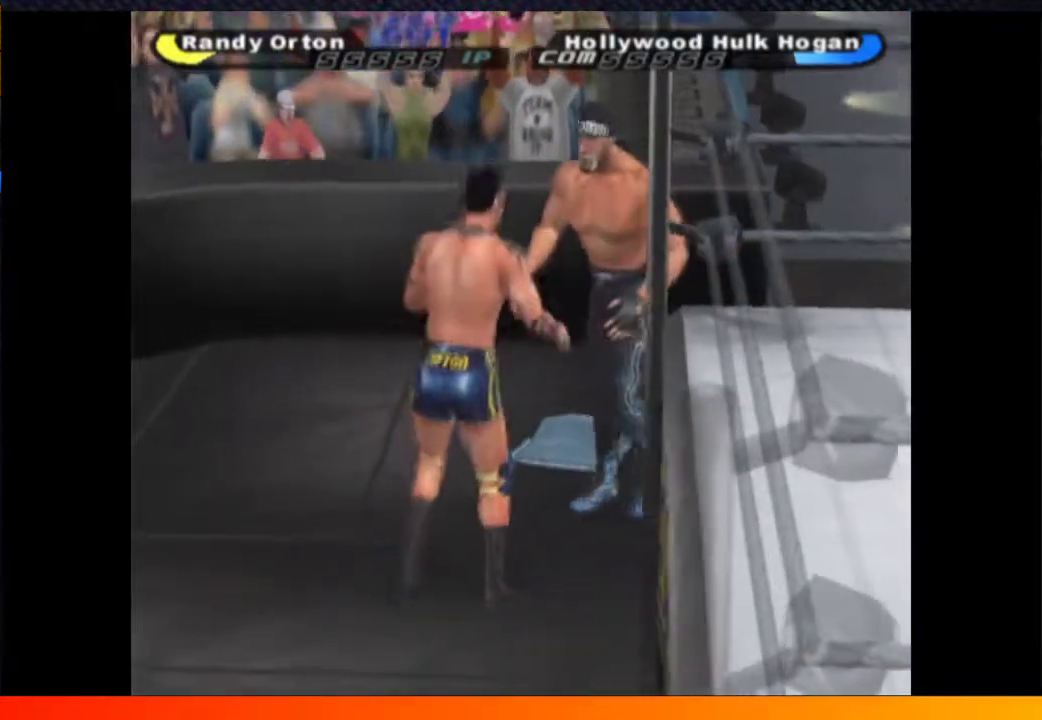
{"buttons": [], "left_stick": "center", "right_stick": "center", "events": [[50, "A", "up"], [100, "A", "down"], [350, "A", "up"], [400, "DPAD_UP", "up"]]}
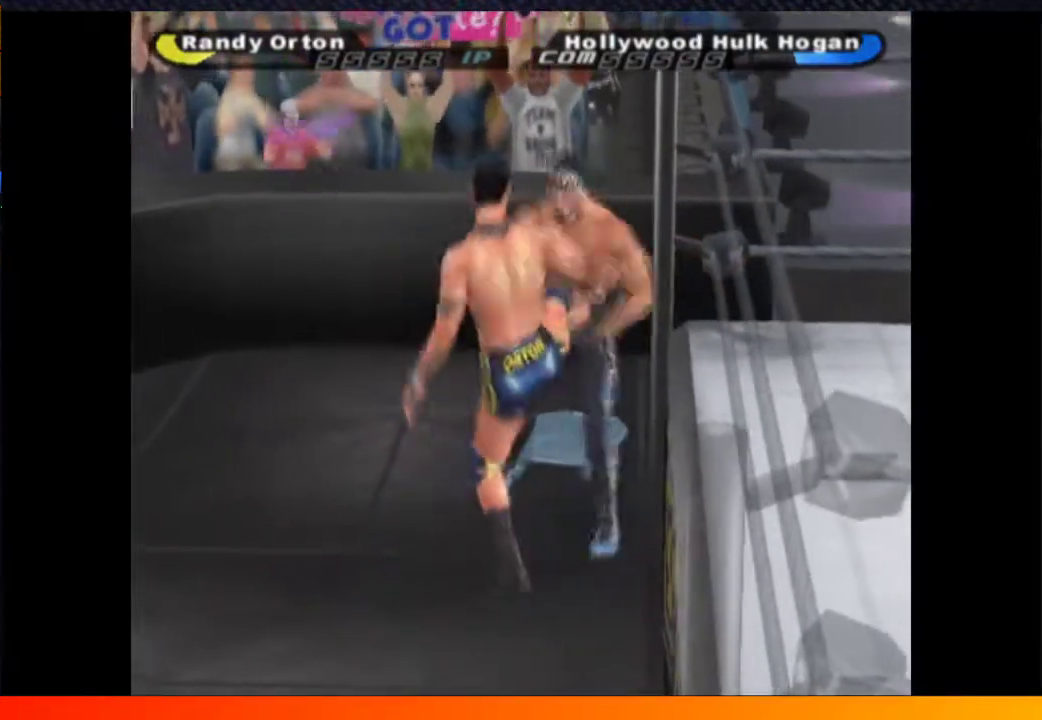
{"buttons": ["DPAD_UP"], "left_stick": "center", "right_stick": "center", "events": [[283, "DPAD_UP", "down"], [317, "X", "down"], [383, "X", "up"]]}
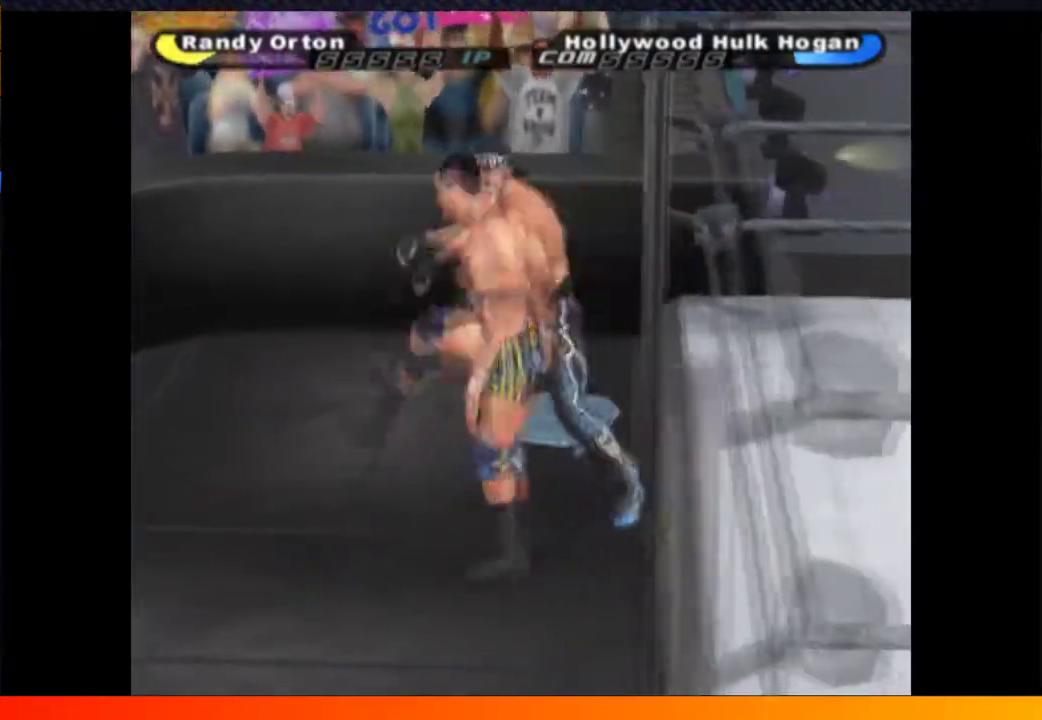
{"buttons": ["DPAD_UP"], "left_stick": "center", "right_stick": "center", "events": [[400, "X", "down"], [483, "X", "up"]]}
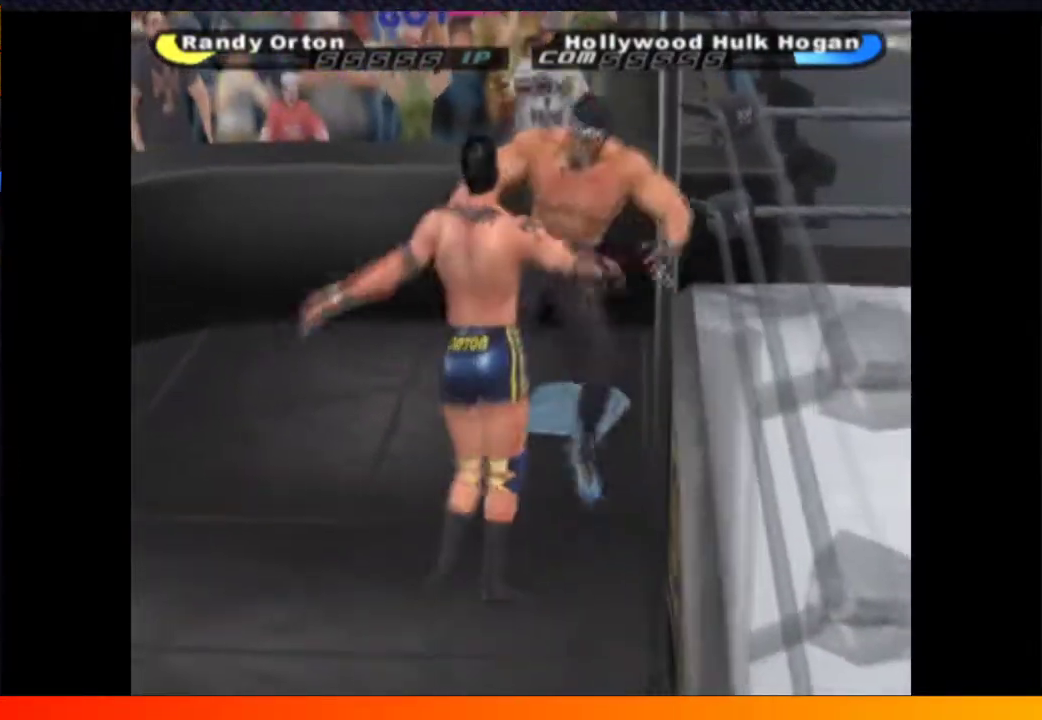
{"buttons": [], "left_stick": "center", "right_stick": "center", "events": [[50, "X", "down"], [133, "X", "up"], [200, "X", "down"], [250, "X", "up"], [383, "DPAD_UP", "up"]]}
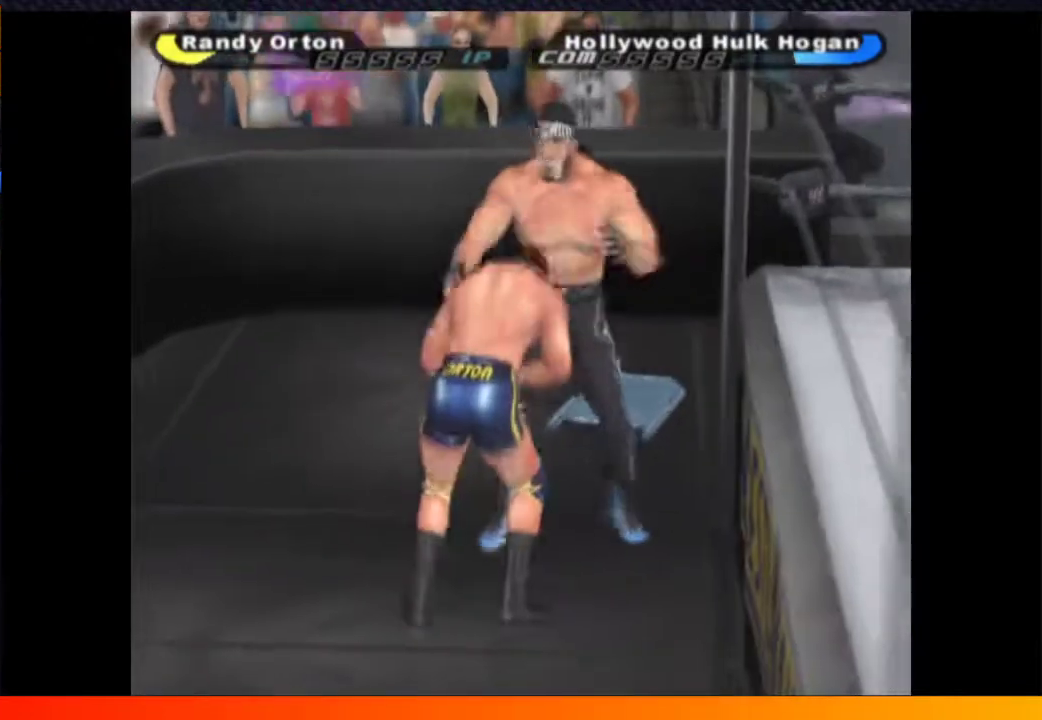
{"buttons": [], "left_stick": "center", "right_stick": "center", "events": [[133, "X", "down"], [217, "X", "up"], [300, "X", "down"], [367, "X", "up"], [417, "X", "down"], [500, "X", "up"]]}
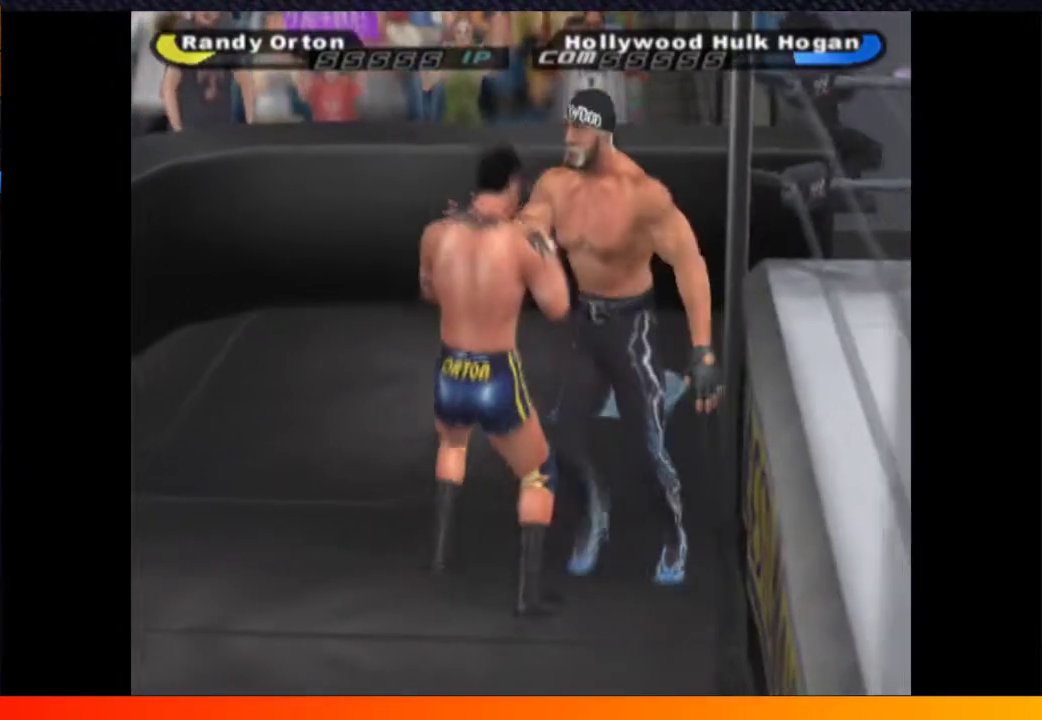
{"buttons": ["B", "Y", "DPAD_UP"], "left_stick": "center", "right_stick": "center", "events": [[100, "X", "down"], [183, "X", "up"], [300, "X", "down"], [383, "DPAD_UP", "down"], [483, "X", "up"], [500, "B", "down"], [500, "Y", "down"]]}
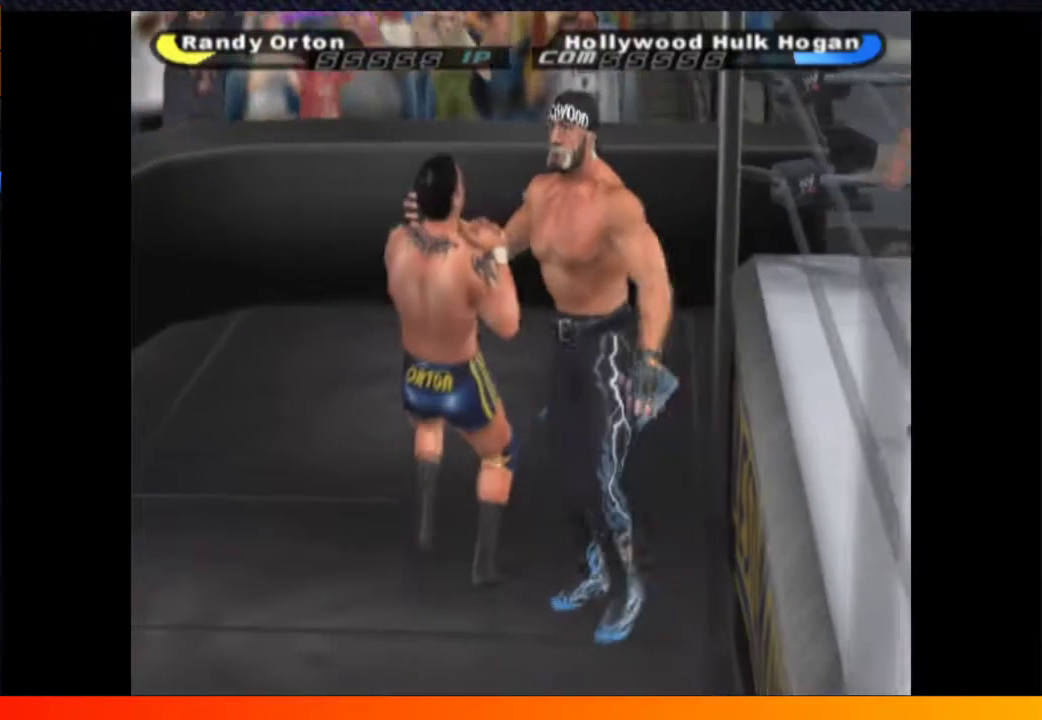
{"buttons": ["X", "Y", "DPAD_UP"], "left_stick": "center", "right_stick": "center", "events": [[17, "A", "down"], [50, "DPAD_UP", "up"], [50, "X", "down"], [100, "A", "up"], [100, "B", "up"], [117, "Y", "up"], [167, "X", "up"], [200, "B", "down"], [200, "Y", "down"], [267, "B", "up"], [267, "X", "down"], [317, "DPAD_UP", "down"], [317, "Y", "up"], [383, "X", "up"], [417, "B", "down"], [417, "Y", "down"], [500, "B", "up"], [500, "X", "down"]]}
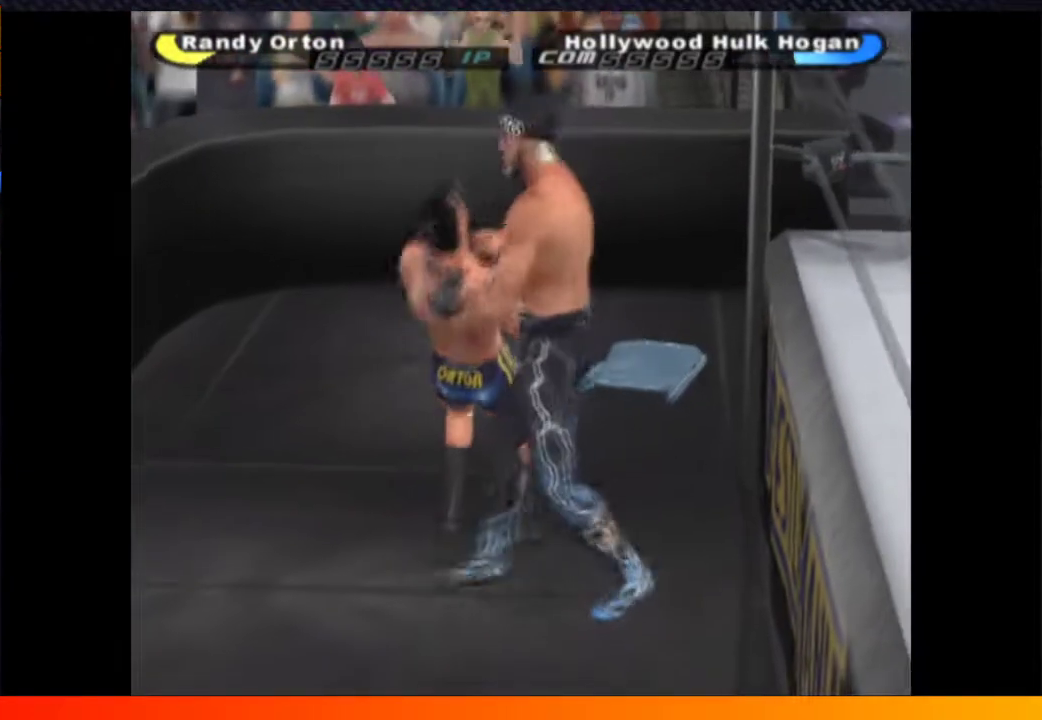
{"buttons": ["A", "X"], "left_stick": "center", "right_stick": "center"}
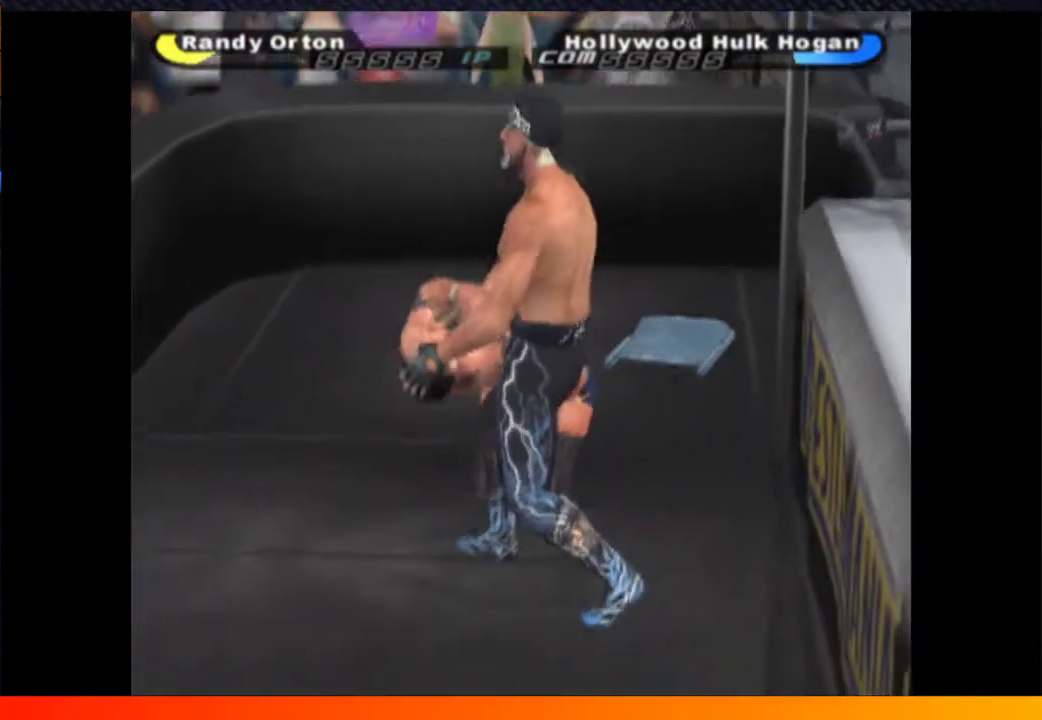
{"buttons": ["B", "X", "Y", "DPAD_UP", "DPAD_LEFT"], "left_stick": "center", "right_stick": "center"}
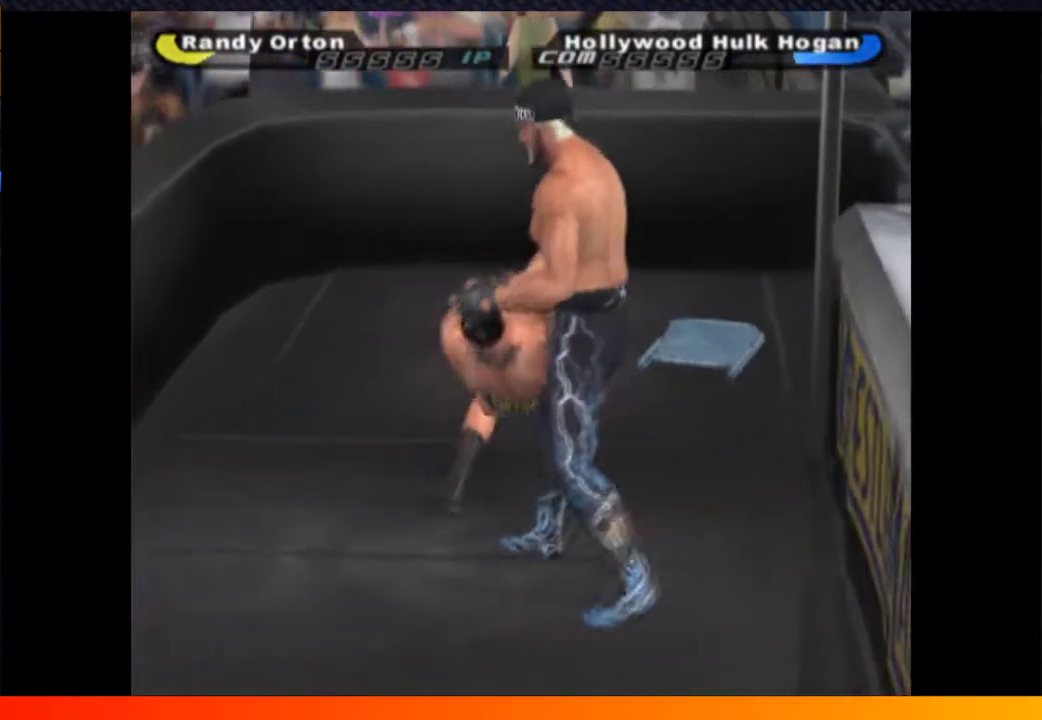
{"buttons": ["A", "X", "DPAD_UP", "DPAD_LEFT"], "left_stick": "center", "right_stick": "center", "events": [[17, "B", "up"], [17, "Y", "up"], [50, "DPAD_LEFT", "up"], [67, "DPAD_UP", "up"], [83, "A", "down"], [83, "DPAD_RIGHT", "down"], [117, "B", "down"], [117, "X", "up"], [167, "A", "up"], [167, "DPAD_RIGHT", "up"], [167, "Y", "down"], [183, "X", "down"], [200, "DPAD_UP", "down"], [217, "B", "up"], [250, "A", "down"], [250, "Y", "up"], [317, "B", "down"], [317, "DPAD_UP", "up"], [317, "X", "up"], [367, "A", "up"], [383, "Y", "down"], [400, "B", "up"], [400, "X", "down"], [467, "DPAD_UP", "down"], [467, "Y", "up"], [500, "A", "down"], [500, "DPAD_LEFT", "down"]]}
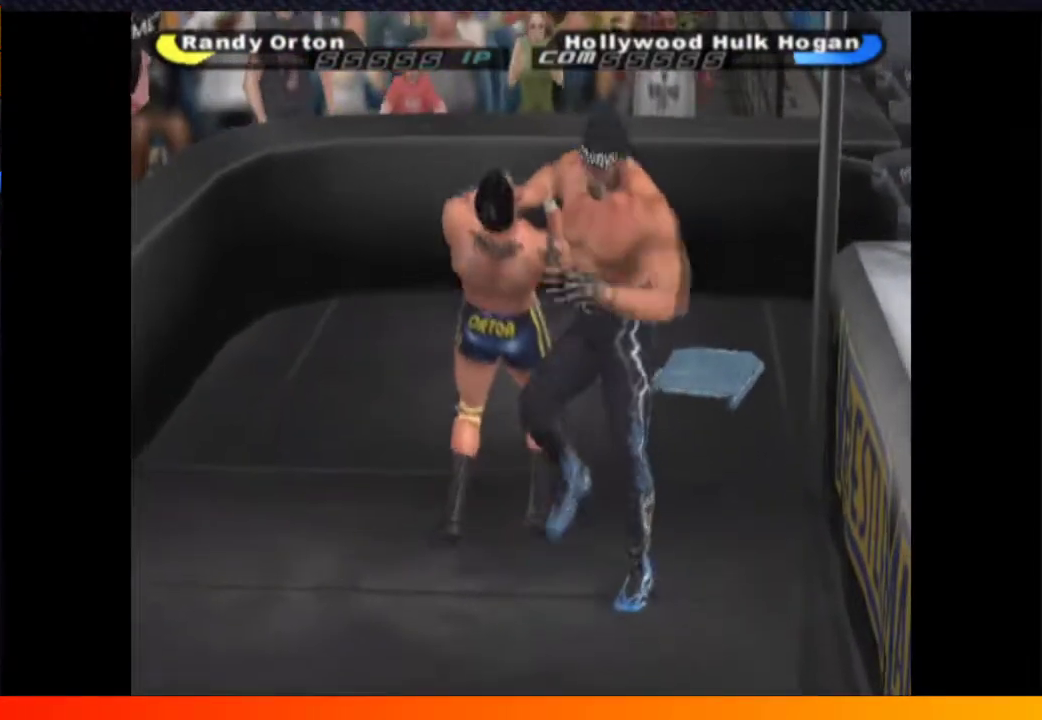
{"buttons": ["DPAD_UP", "DPAD_LEFT"], "left_stick": "center", "right_stick": "center", "events": [[17, "X", "up"], [50, "B", "down"], [67, "DPAD_LEFT", "up"], [83, "DPAD_UP", "up"], [100, "A", "up"], [100, "Y", "down"], [117, "B", "up"], [117, "DPAD_DOWN", "down"], [117, "X", "down"], [167, "DPAD_DOWN", "up"], [167, "Y", "up"], [183, "A", "down"], [200, "DPAD_UP", "down"], [217, "DPAD_LEFT", "down"], [250, "B", "down"], [250, "X", "up"], [300, "A", "up"], [300, "DPAD_LEFT", "up"], [300, "Y", "down"], [317, "DPAD_UP", "up"], [317, "X", "down"], [350, "B", "up"], [383, "Y", "up"], [400, "A", "down"], [417, "DPAD_UP", "down"], [467, "X", "up"], [483, "DPAD_LEFT", "down"], [500, "A", "up"]]}
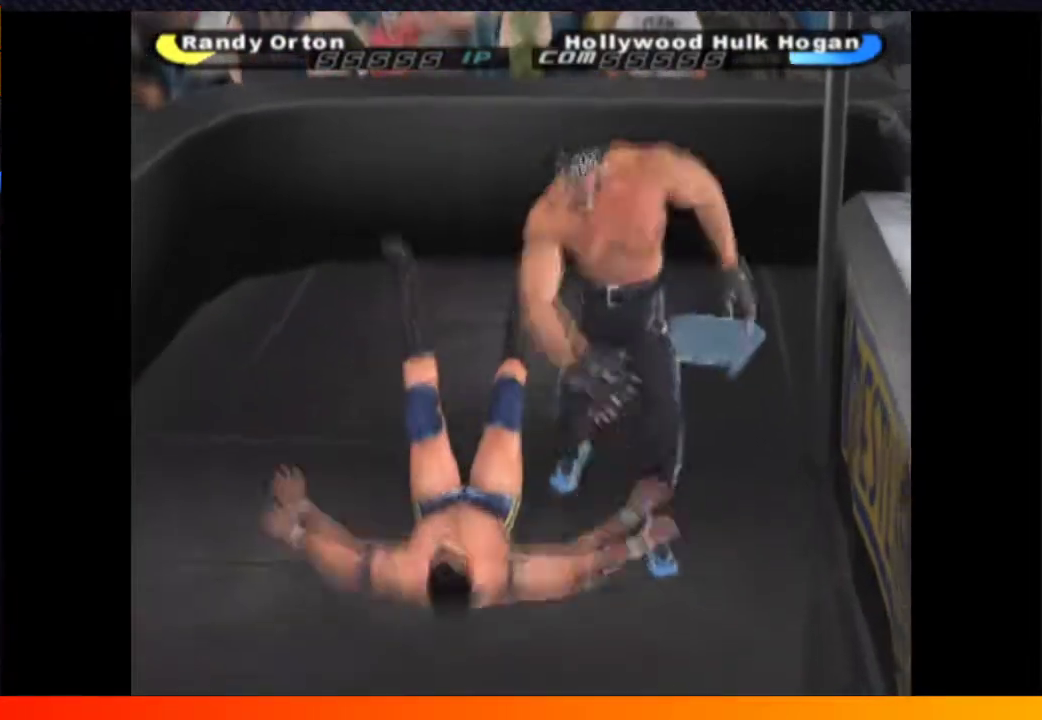
{"buttons": ["X", "DPAD_UP"], "left_stick": "center", "right_stick": "center", "events": [[50, "DPAD_LEFT", "up"], [50, "X", "down"], [83, "DPAD_UP", "up"], [100, "DPAD_RIGHT", "down"], [200, "X", "up"], [267, "Y", "down"], [300, "DPAD_UP", "down"], [300, "X", "down"], [317, "DPAD_RIGHT", "up"], [367, "Y", "up"], [417, "X", "up"], [483, "X", "down"]]}
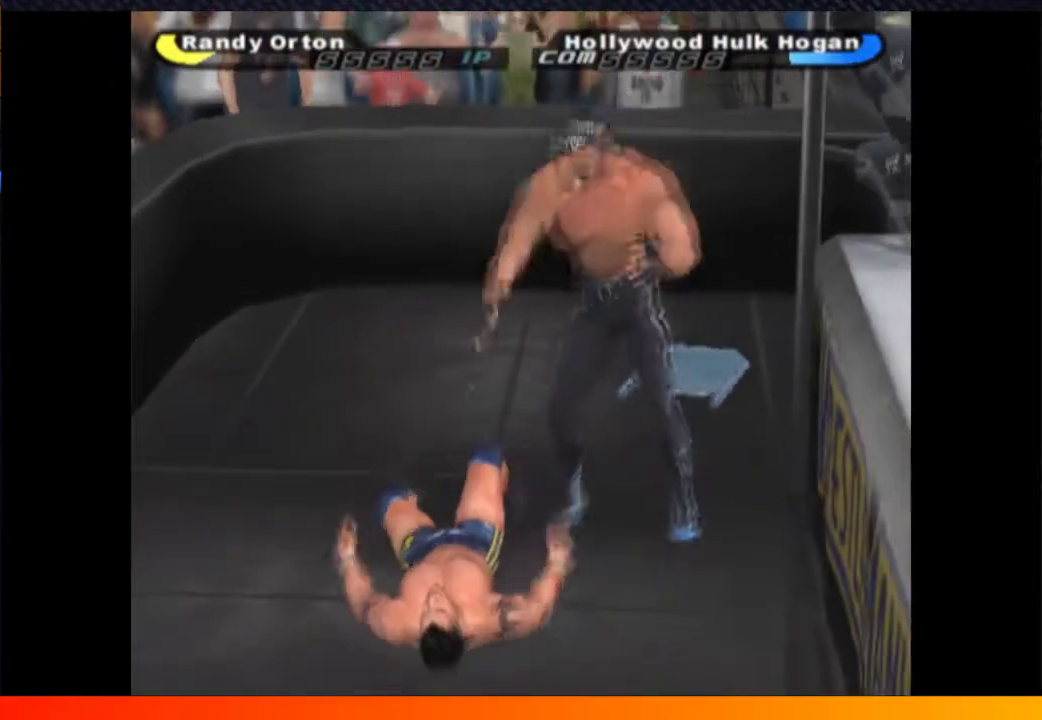
{"buttons": ["X", "DPAD_UP"], "left_stick": "center", "right_stick": "center", "events": [[83, "X", "up"], [150, "X", "down"], [217, "X", "up"], [317, "X", "down"], [417, "X", "up"], [483, "X", "down"]]}
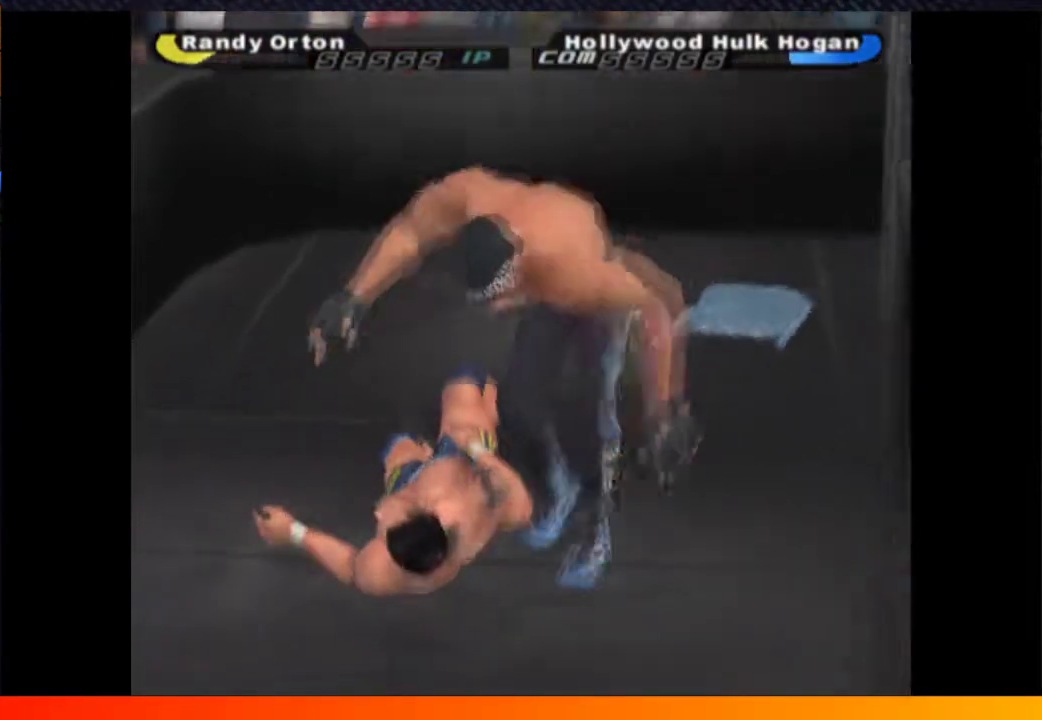
{"buttons": ["DPAD_UP", "DPAD_LEFT"], "left_stick": "center", "right_stick": "center", "events": [[17, "A", "down"], [83, "X", "up"], [117, "A", "up"], [183, "X", "down"], [317, "X", "up"], [333, "DPAD_LEFT", "down"], [400, "A", "down"], [400, "X", "down"], [483, "A", "up"], [483, "X", "up"]]}
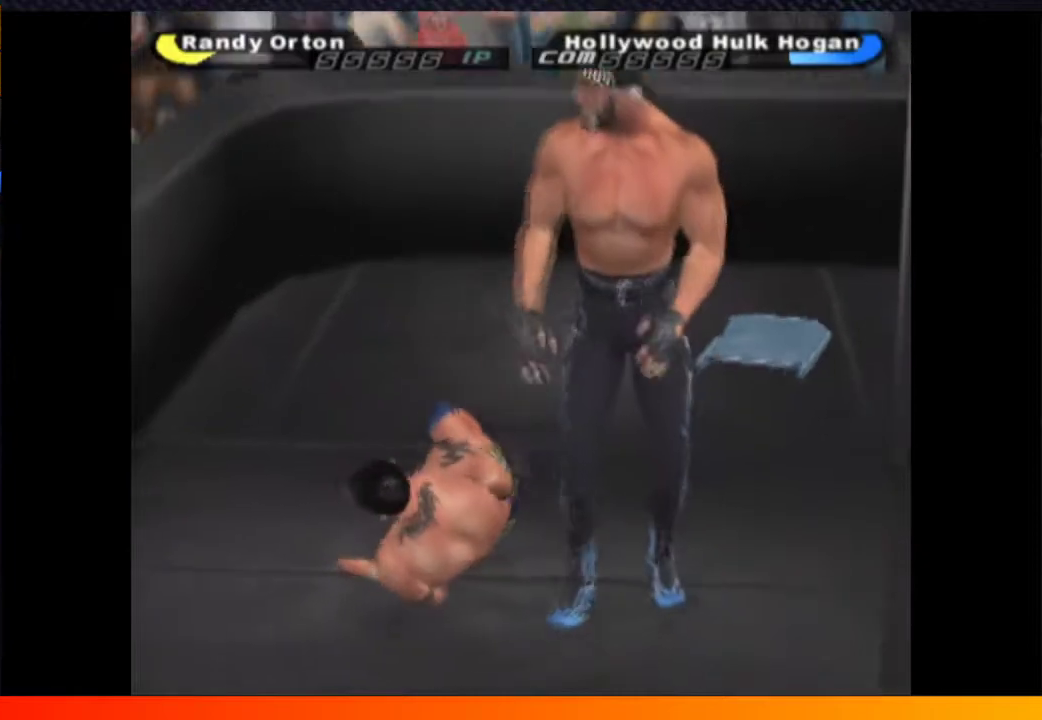
{"buttons": ["X", "DPAD_UP"], "left_stick": "center", "right_stick": "center", "events": [[17, "DPAD_LEFT", "up"], [67, "A", "down"], [83, "X", "down"], [117, "A", "up"], [183, "X", "up"], [250, "X", "down"], [350, "X", "up"], [433, "X", "down"]]}
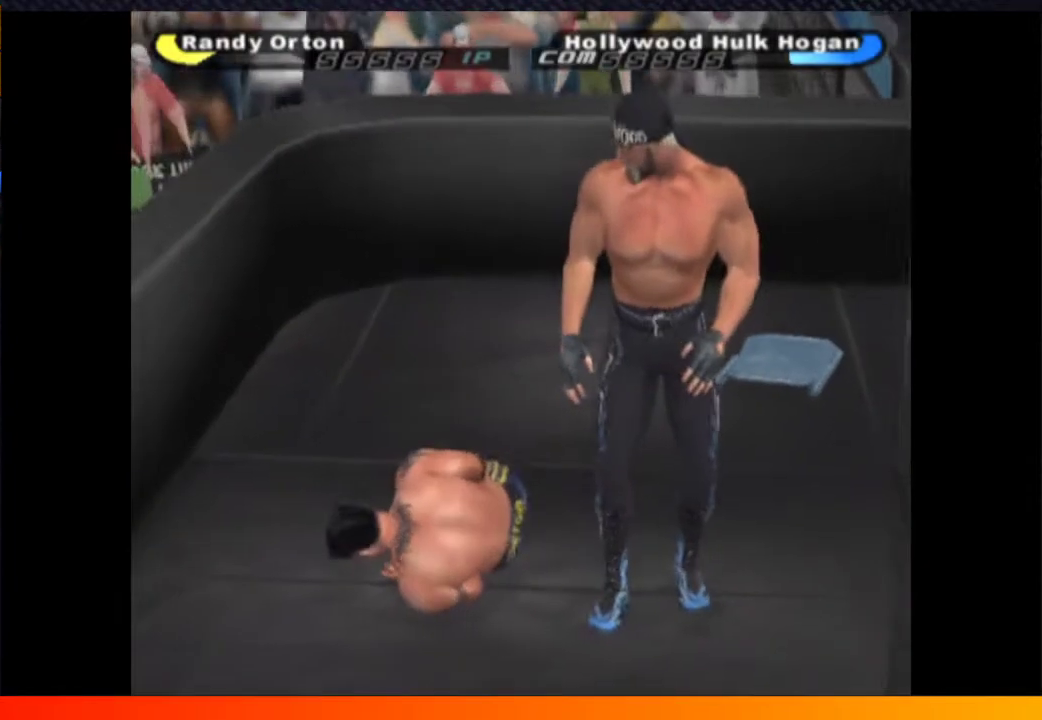
{"buttons": ["B", "X", "Y", "DPAD_LEFT"], "left_stick": "center", "right_stick": "center"}
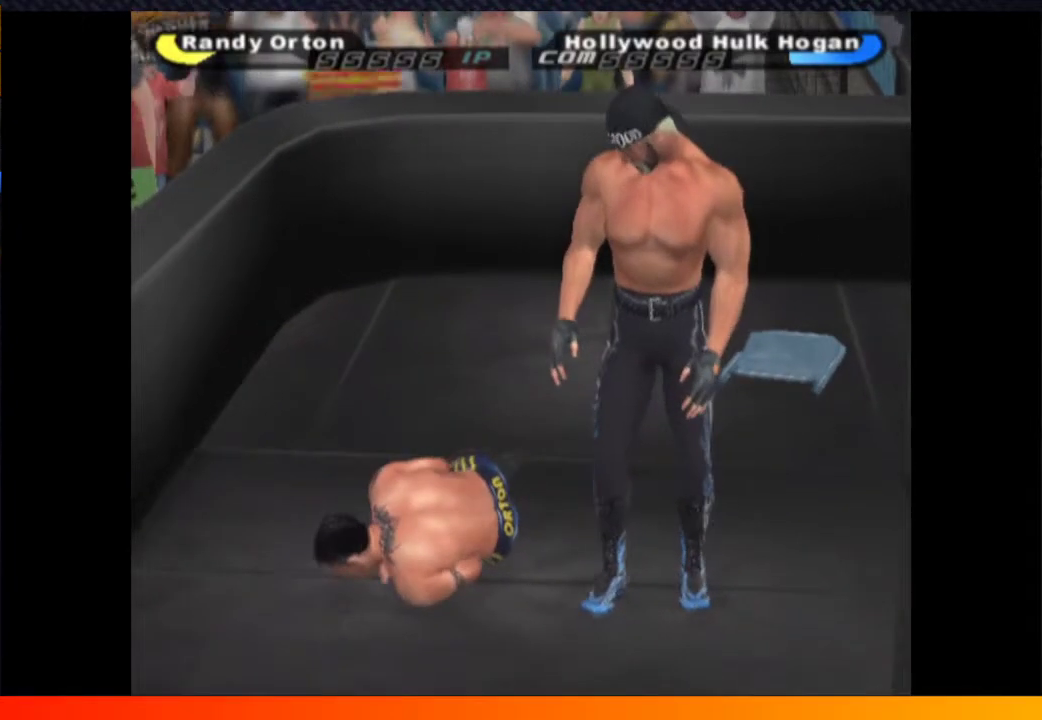
{"buttons": ["A", "B", "X", "DPAD_LEFT"], "left_stick": "center", "right_stick": "center"}
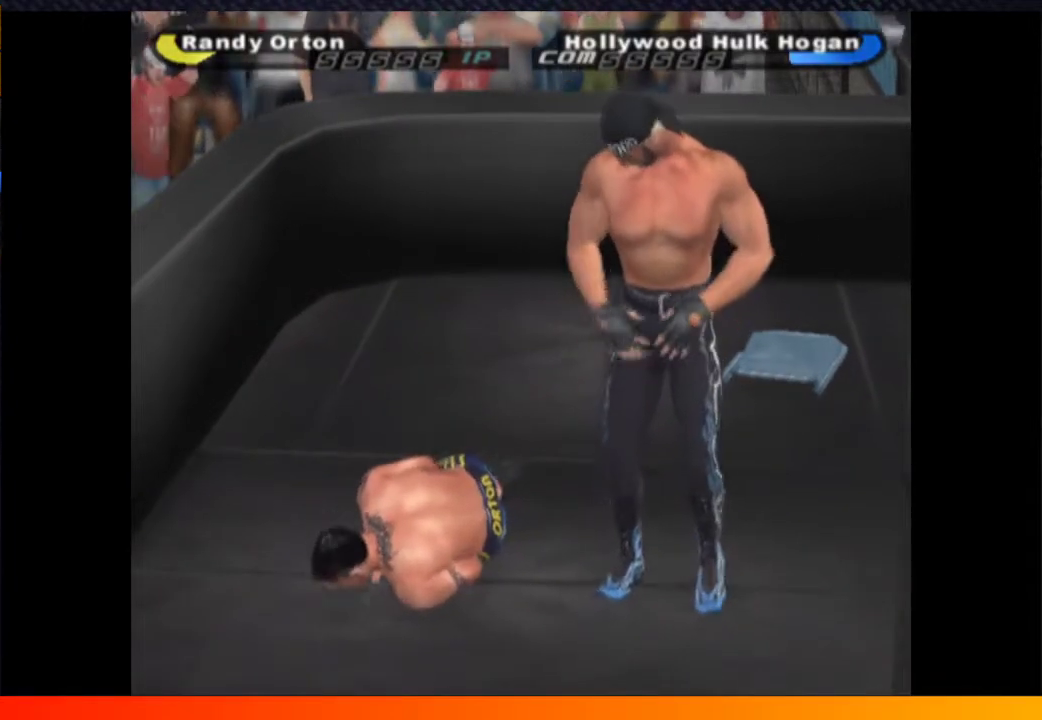
{"buttons": ["B", "X", "Y", "DPAD_DOWN"], "left_stick": "center", "right_stick": "center", "events": [[17, "A", "up"], [17, "DPAD_LEFT", "up"], [33, "DPAD_DOWN", "down"], [50, "Y", "down"], [150, "DPAD_DOWN", "up"], [150, "DPAD_LEFT", "down"], [167, "DPAD_UP", "down"], [200, "B", "up"], [250, "B", "down"], [250, "DPAD_UP", "up"], [267, "DPAD_DOWN", "down"], [267, "X", "up"], [300, "DPAD_LEFT", "up"], [317, "B", "up"], [367, "DPAD_DOWN", "up"], [367, "DPAD_UP", "down"], [383, "Y", "up"], [400, "A", "down"], [417, "DPAD_UP", "up"], [450, "B", "down"], [450, "DPAD_DOWN", "down"], [483, "A", "up"], [483, "X", "down"], [483, "Y", "down"]]}
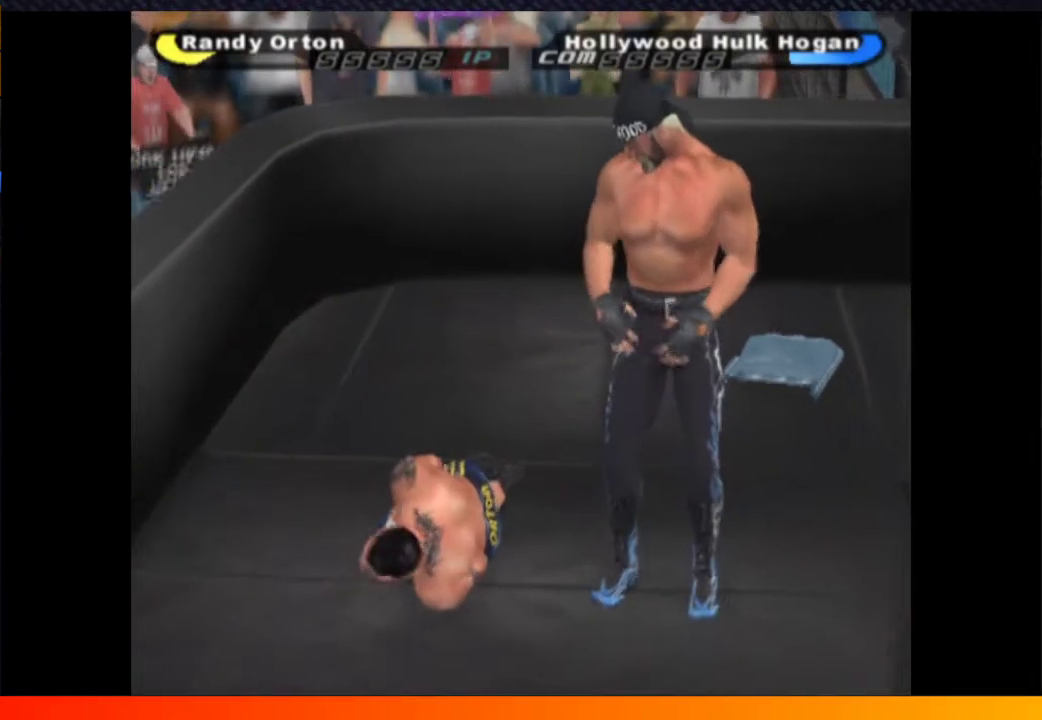
{"buttons": ["A", "DPAD_UP"], "left_stick": "center", "right_stick": "center"}
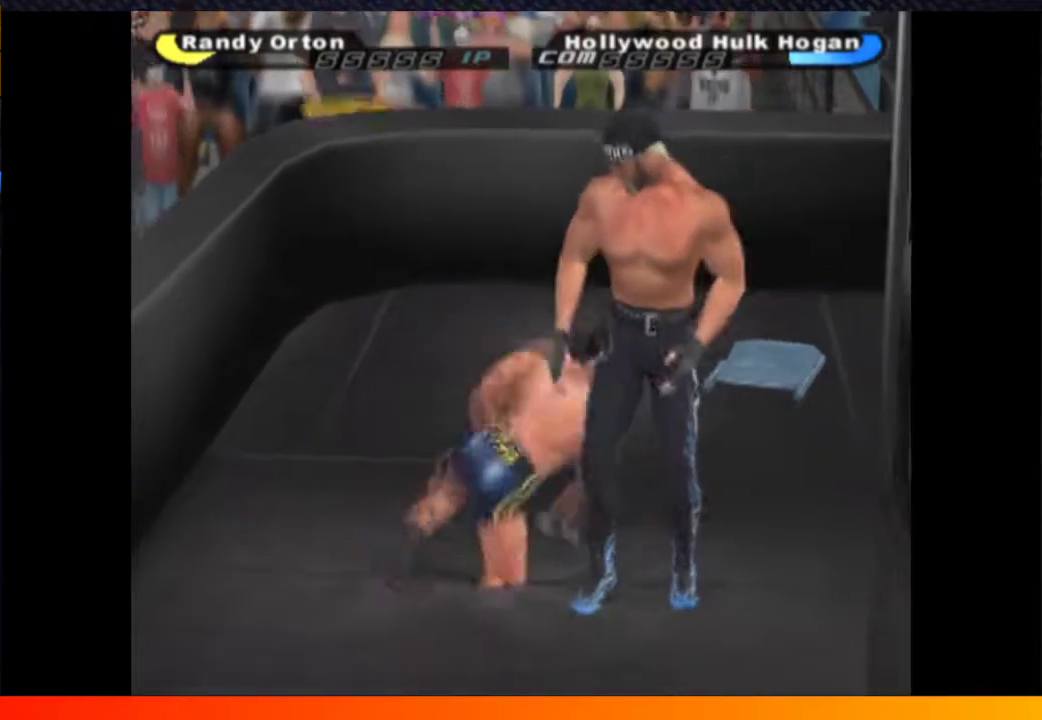
{"buttons": ["DPAD_UP"], "left_stick": "center", "right_stick": "center"}
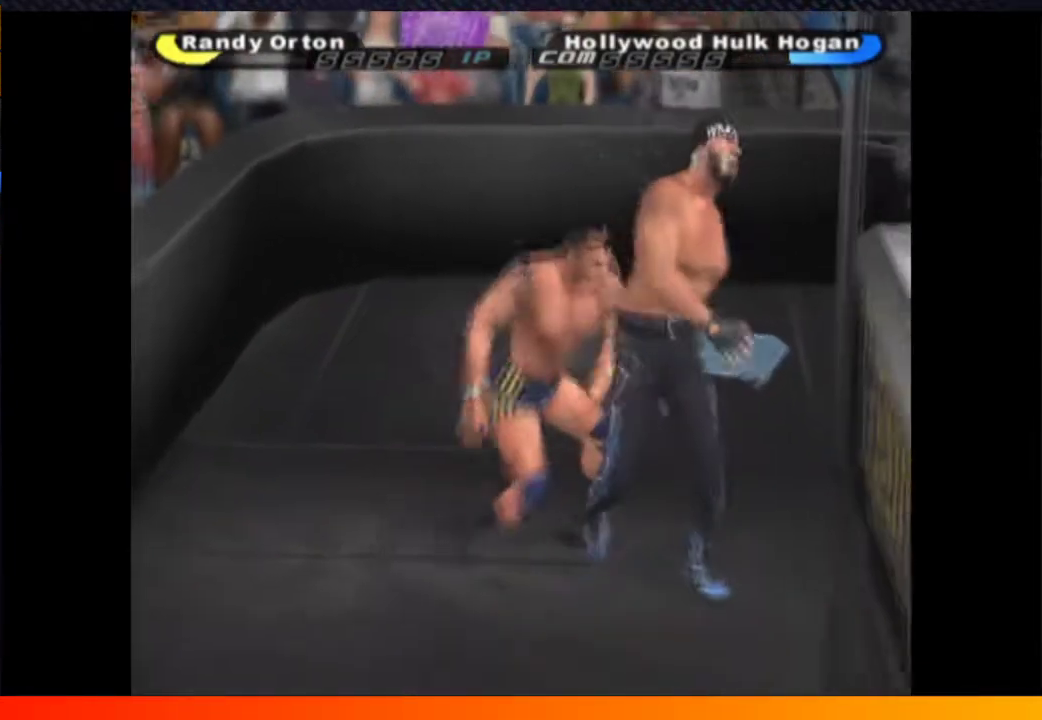
{"buttons": ["B", "DPAD_UP"], "left_stick": "center", "right_stick": "center", "events": [[200, "B", "down"], [433, "B", "up"], [483, "B", "down"]]}
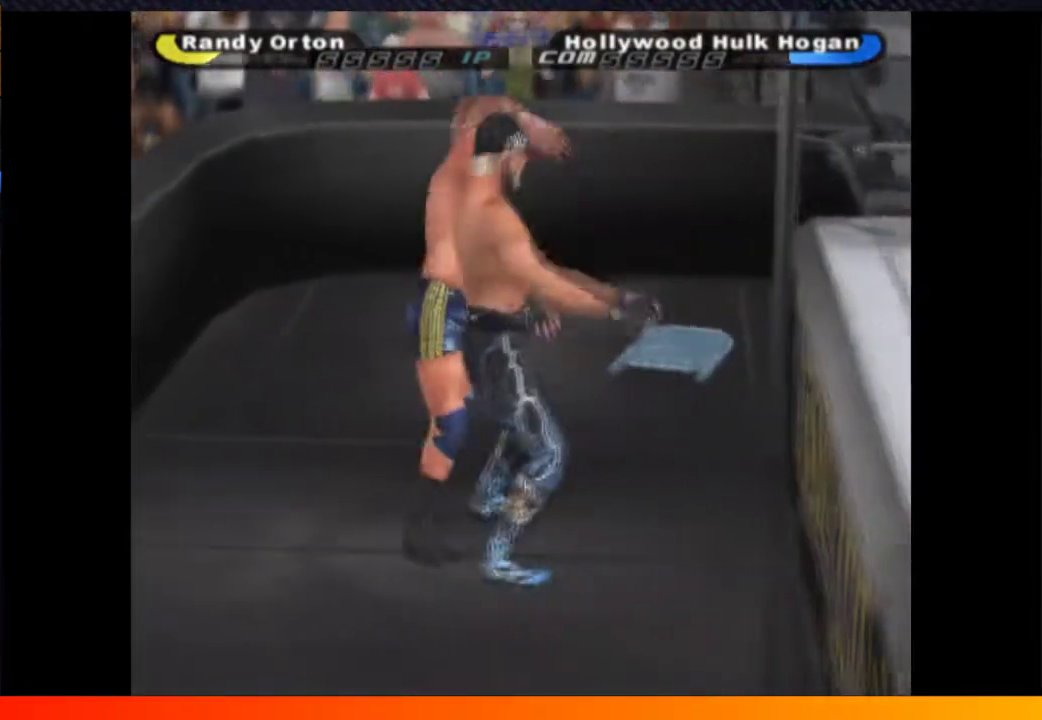
{"buttons": [], "left_stick": "center", "right_stick": "center", "events": [[67, "B", "up"], [117, "DPAD_UP", "up"]]}
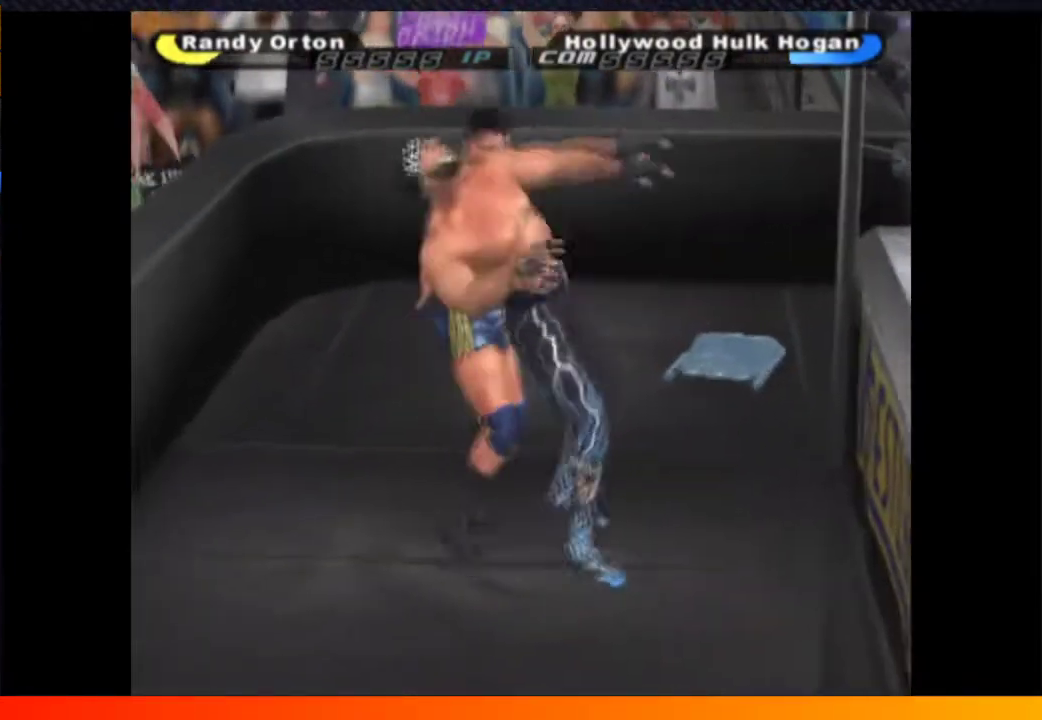
{"buttons": [], "left_stick": "center", "right_stick": "center", "events": []}
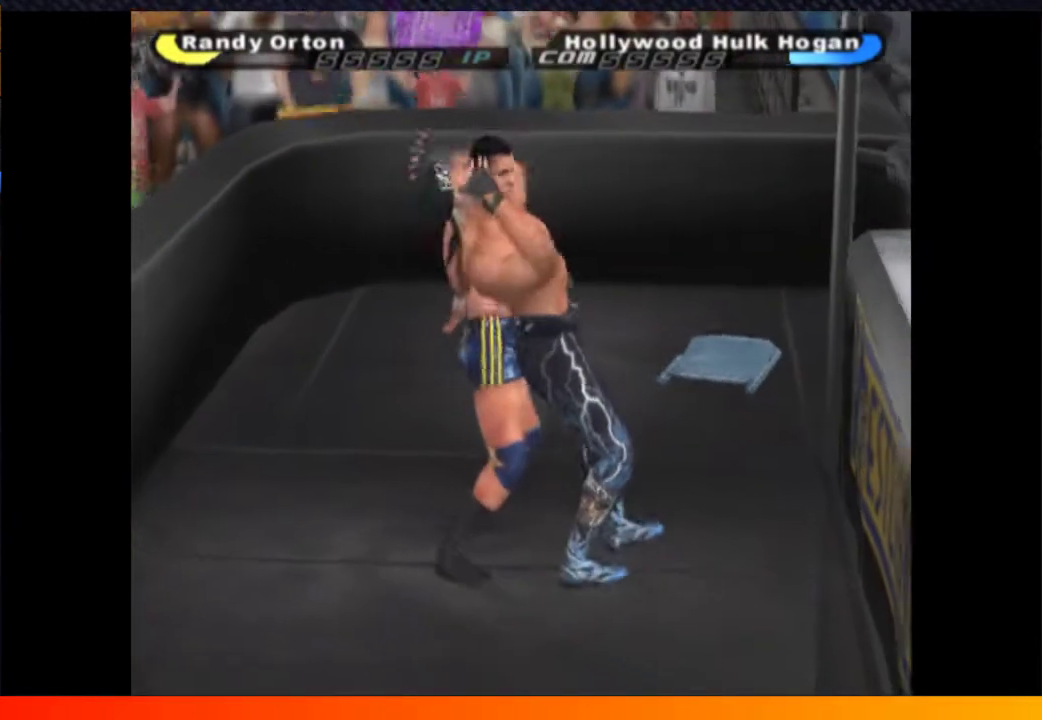
{"buttons": [], "left_stick": "center", "right_stick": "center", "events": []}
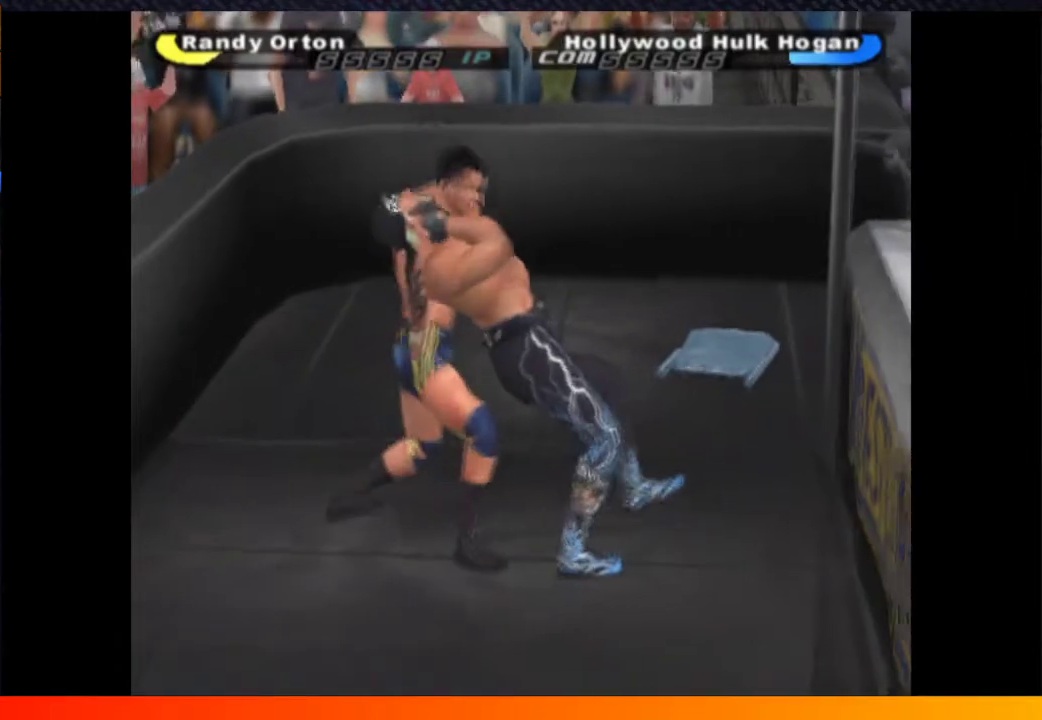
{"buttons": [], "left_stick": "center", "right_stick": "center", "events": []}